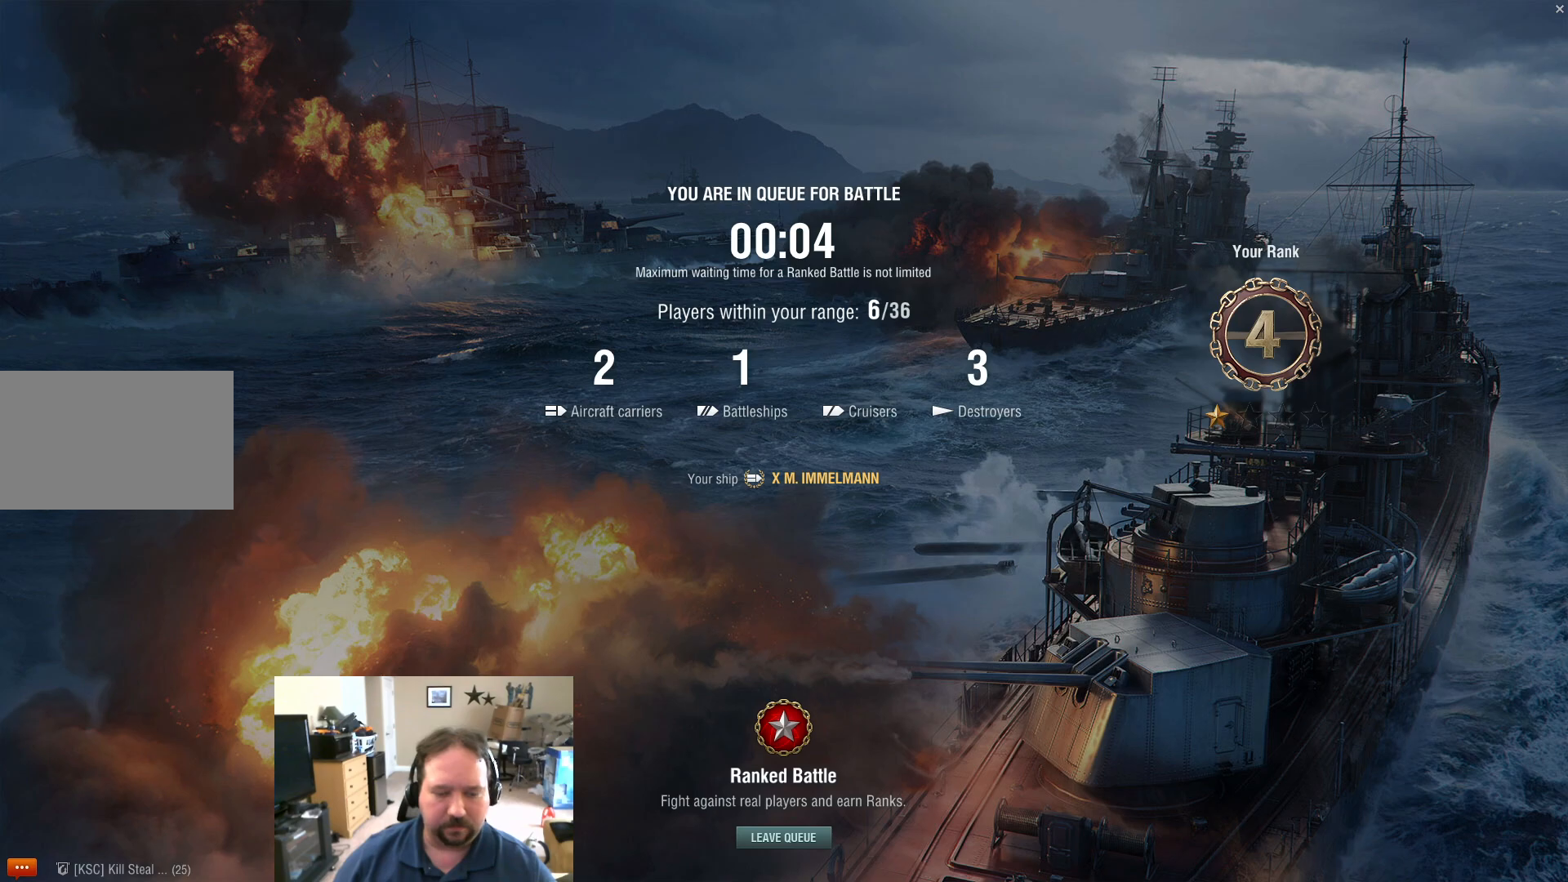
Gameplay with keyboard and mouse; each line is a JSON object with the keys and mouse buttons held at the frame after it. "events" lists presses ("down") and releases ("up") of "1", "2", "3", "4", "5", "a", "alt", "c", "caps_lock", "ctrl", "d", "e", "f", "g", "q", "r", "s", "shift", "space", "t", "tab", "v", "w", "x", "z", "mouse_left", "mouse_wheel" and "mouse_right" between this image and that frame as [ms after this image, input, new state], when the widget could be followed in between. "mouse_left", "mouse_wheel", "mouse_right" = the "left", "wheel", "right" buttons of the "mouse" list. No other keys are recorded. "wheel" means that the mouse wheel is clicked or scrolled. Not read: mouse_move.
{"keys": [], "mouse": ["left"], "events": [[484, "mouse_left", "down"]]}
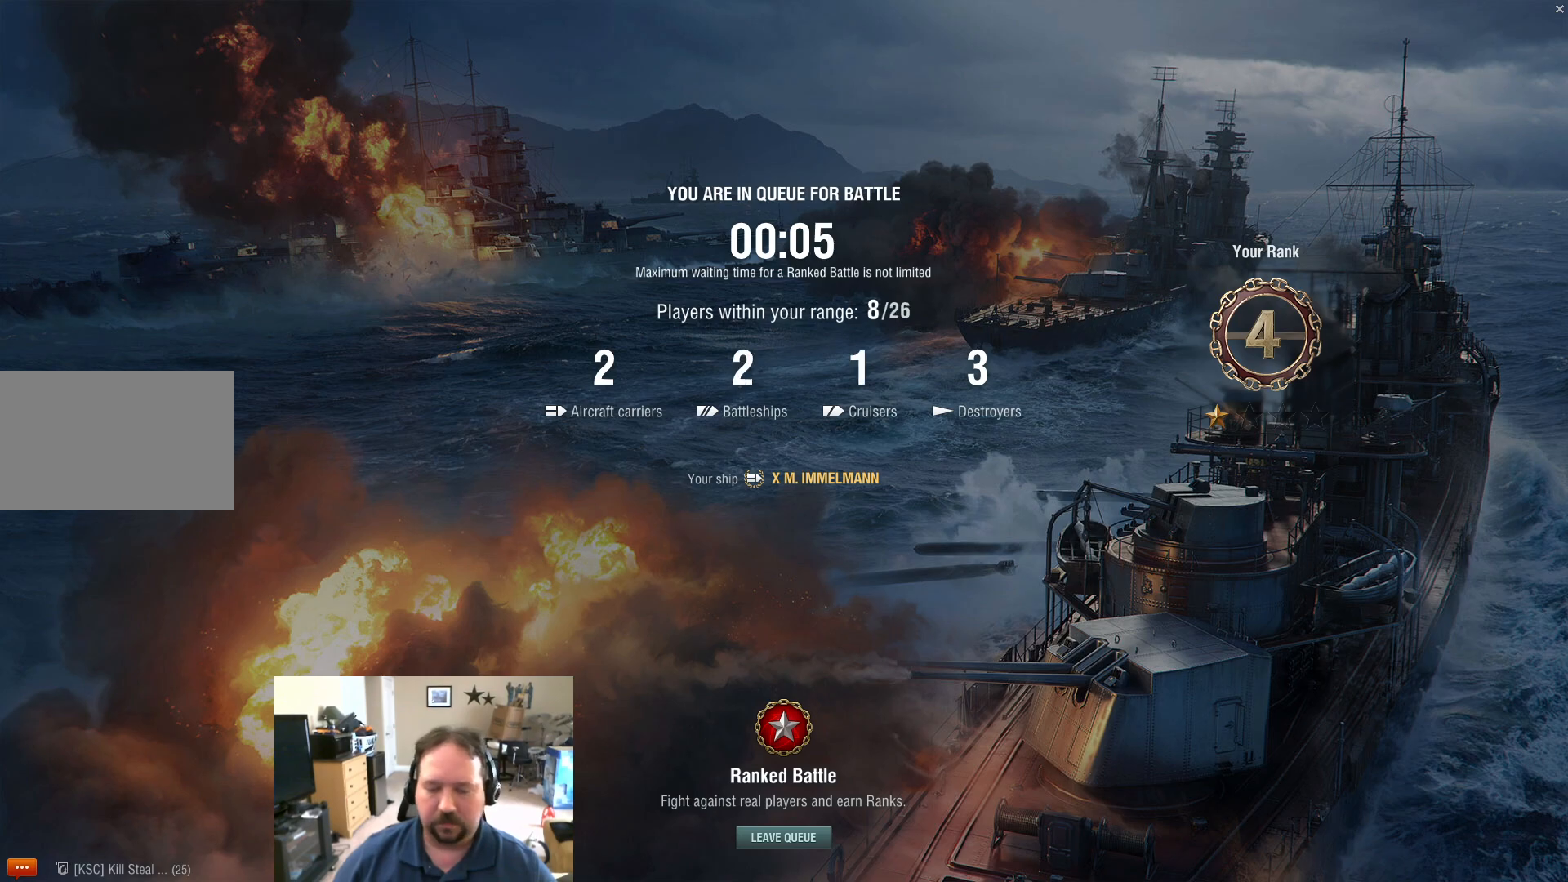
{"keys": [], "mouse": [], "events": [[83, "mouse_left", "up"]]}
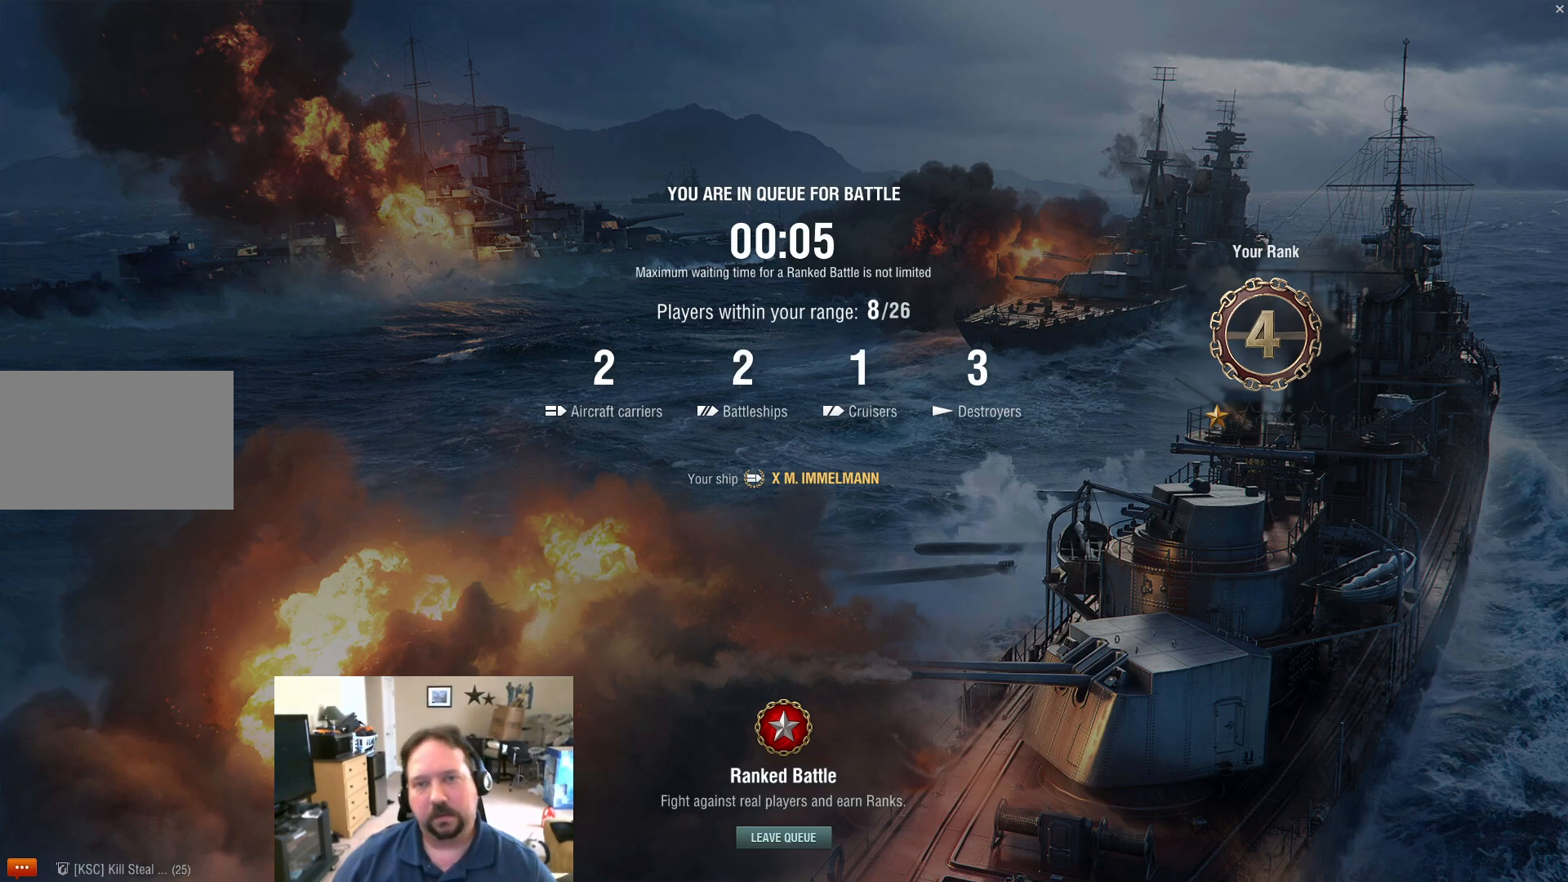
{"keys": [], "mouse": [], "events": []}
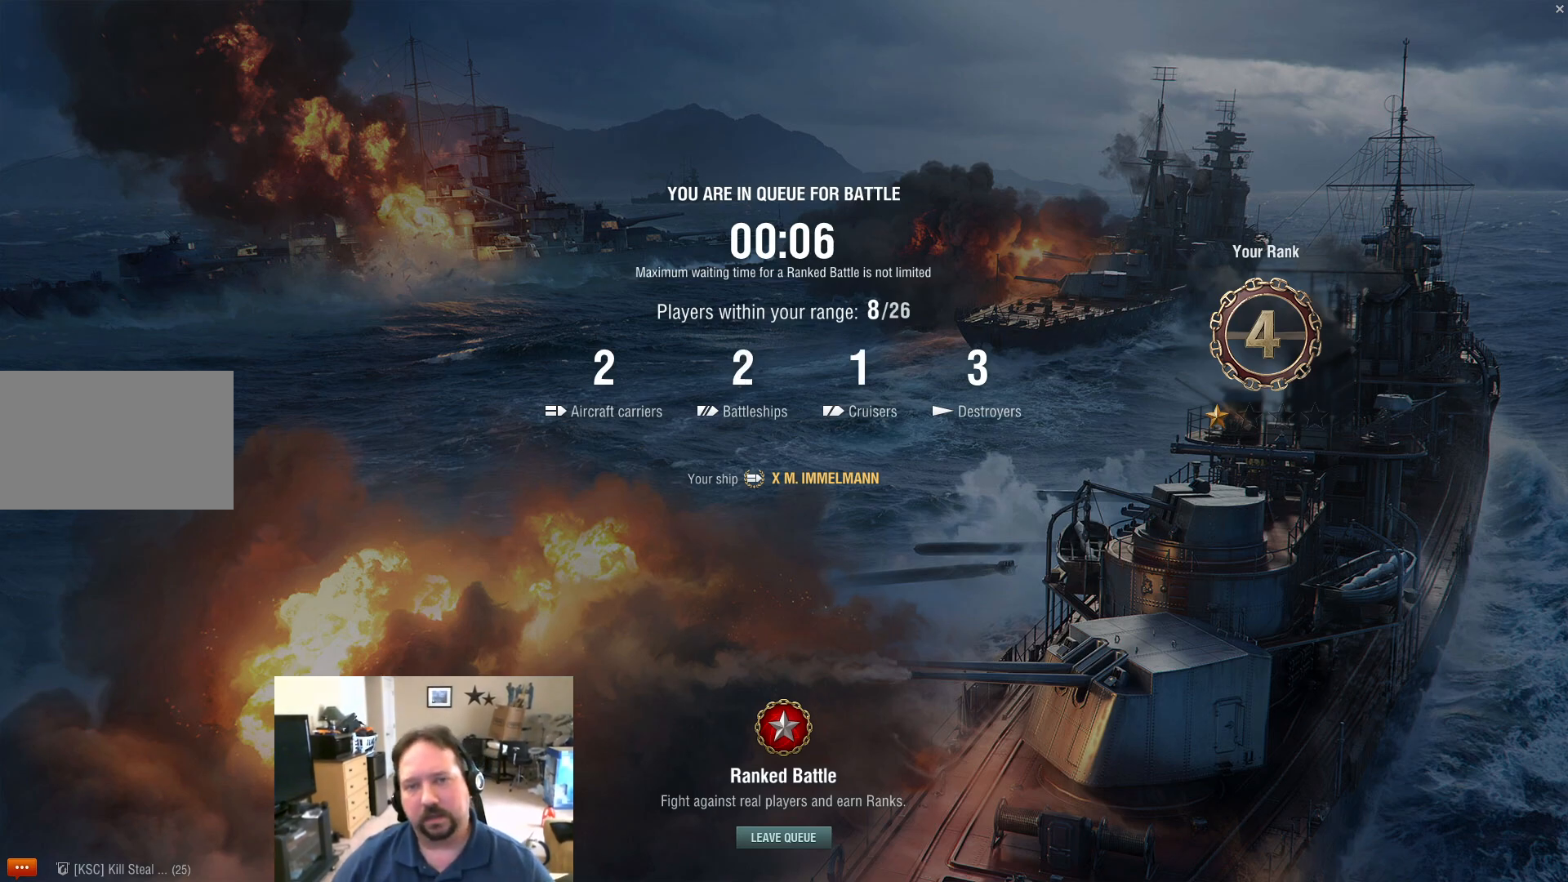
{"keys": [], "mouse": [], "events": [[34, "mouse_left", "down"], [401, "mouse_left", "up"]]}
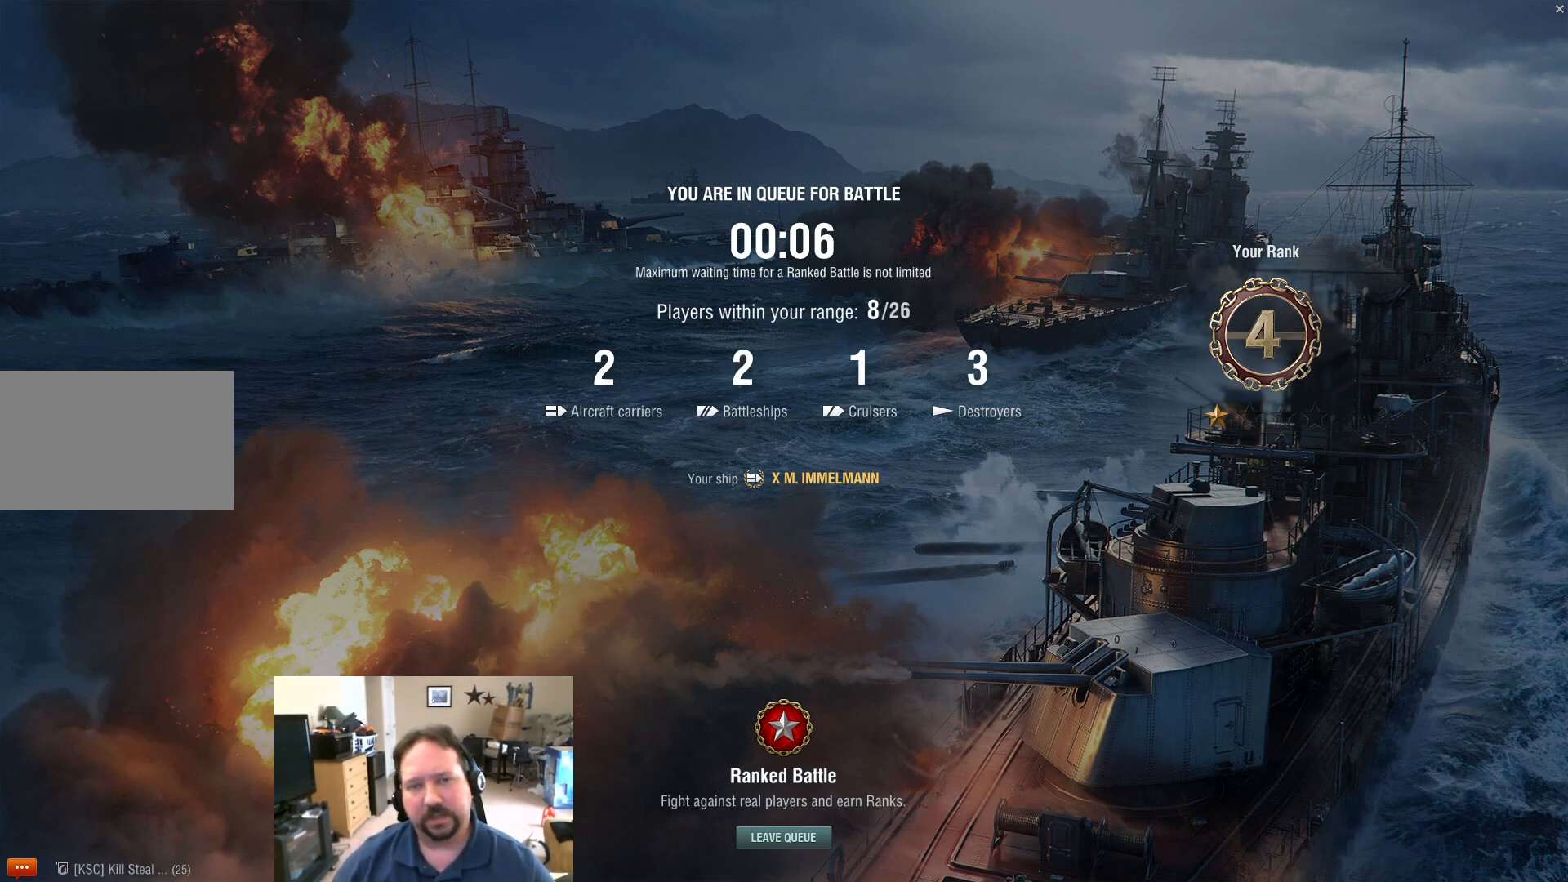
{"keys": [], "mouse": ["left"], "events": [[367, "mouse_left", "down"]]}
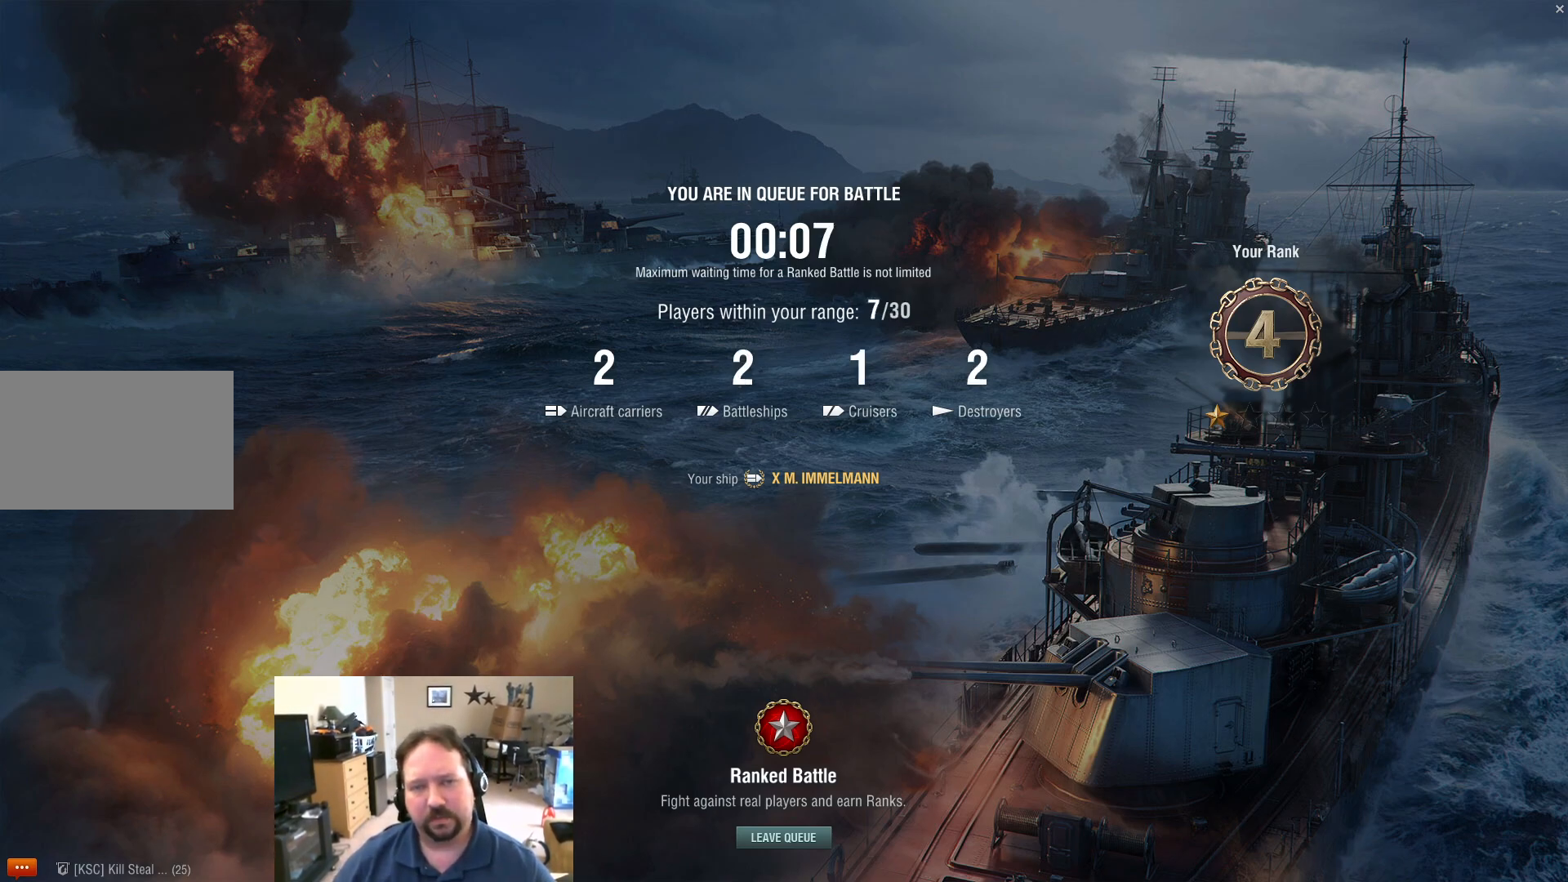
{"keys": [], "mouse": [], "events": [[384, "mouse_left", "up"]]}
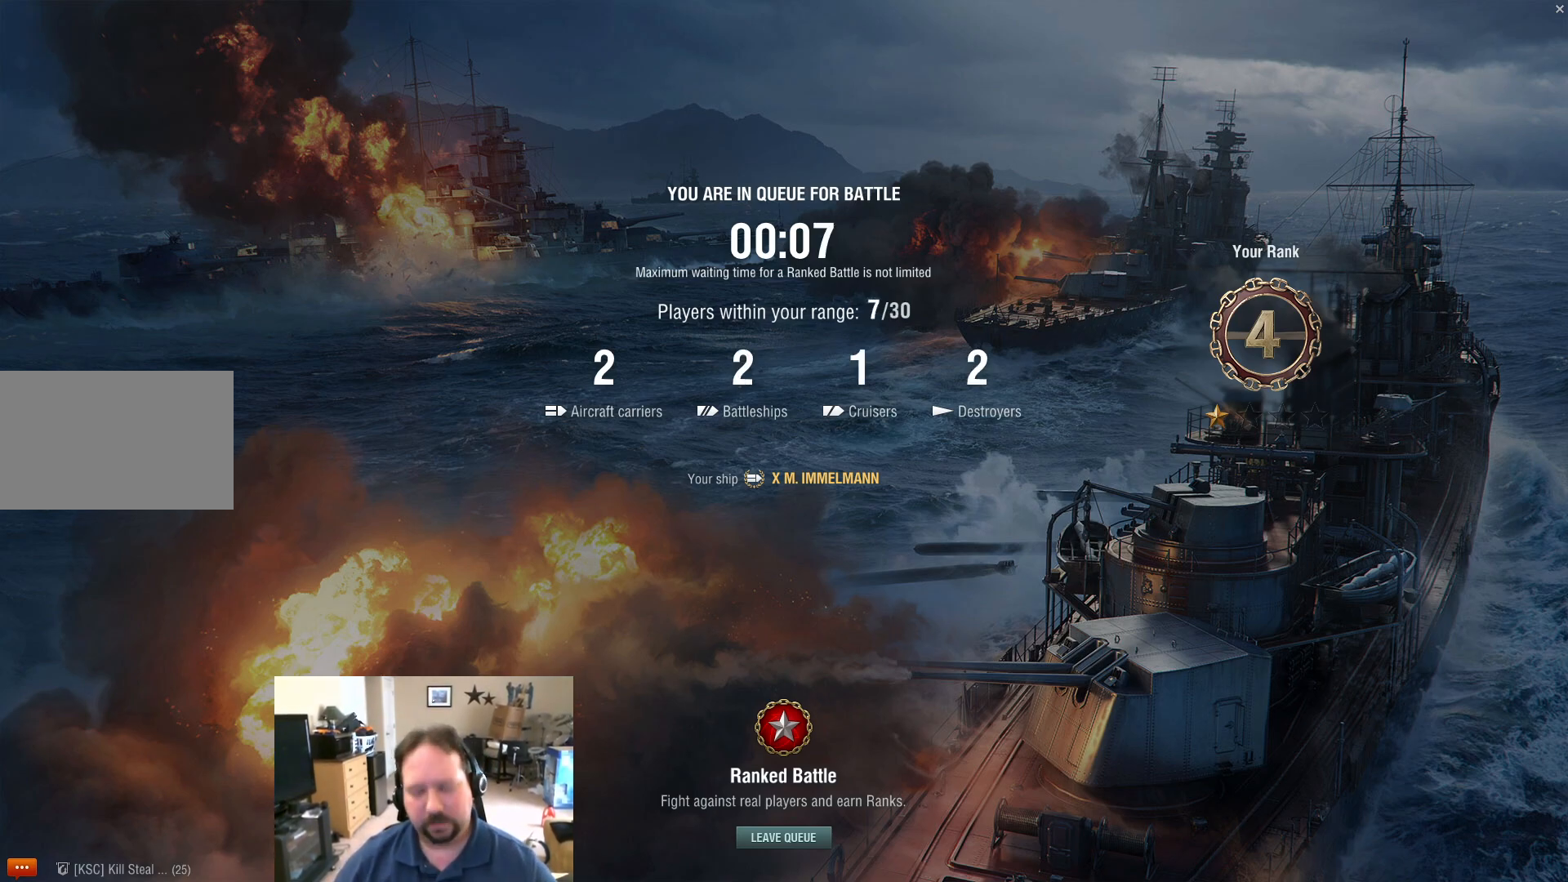
{"keys": [], "mouse": [], "events": []}
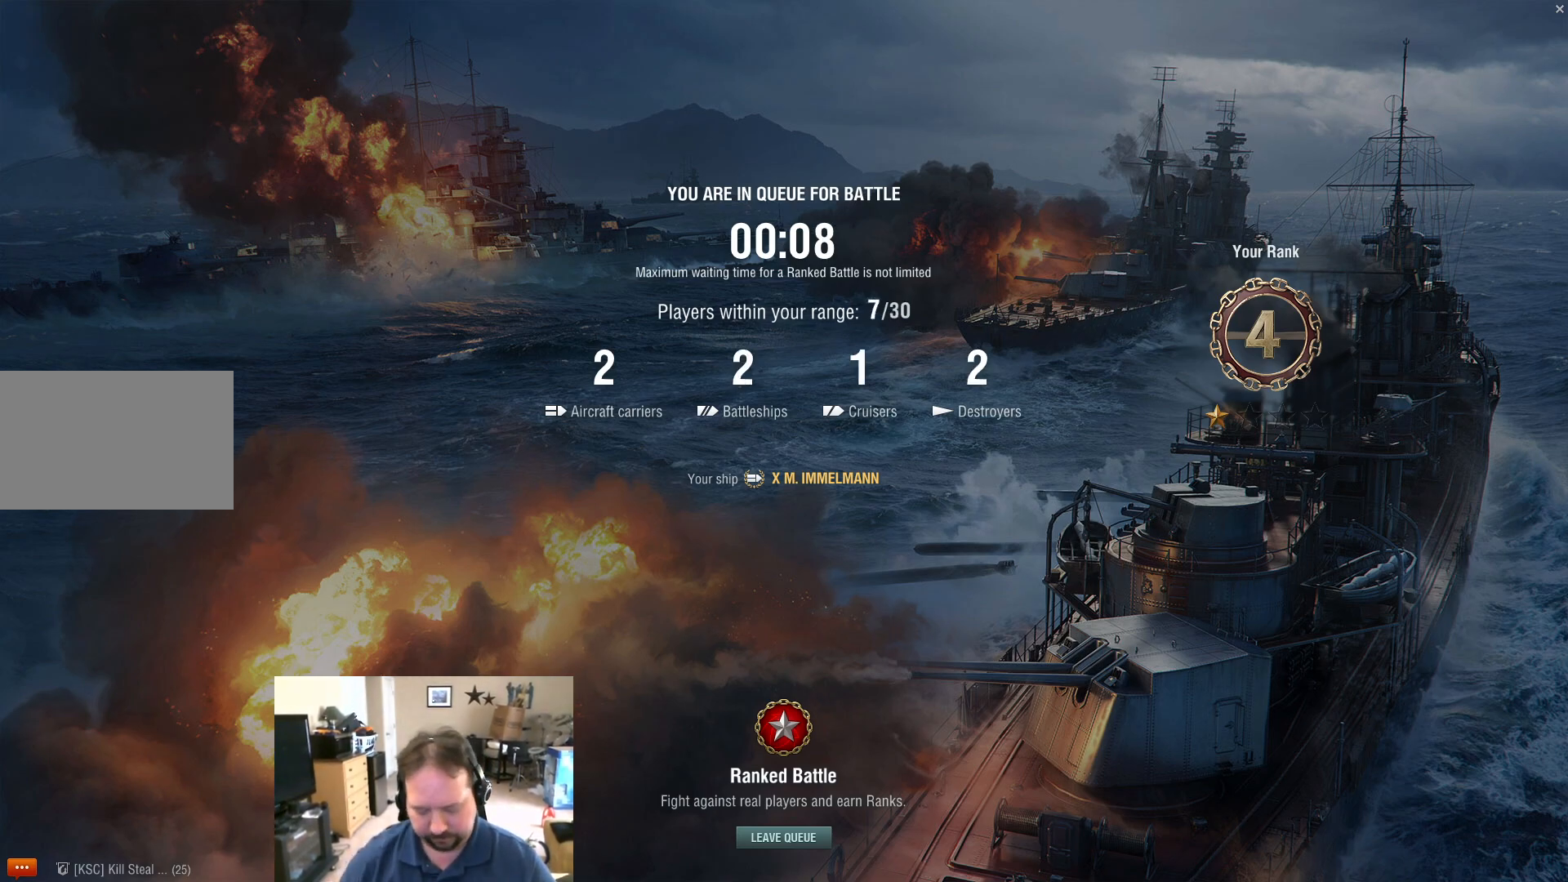
{"keys": [], "mouse": [], "events": []}
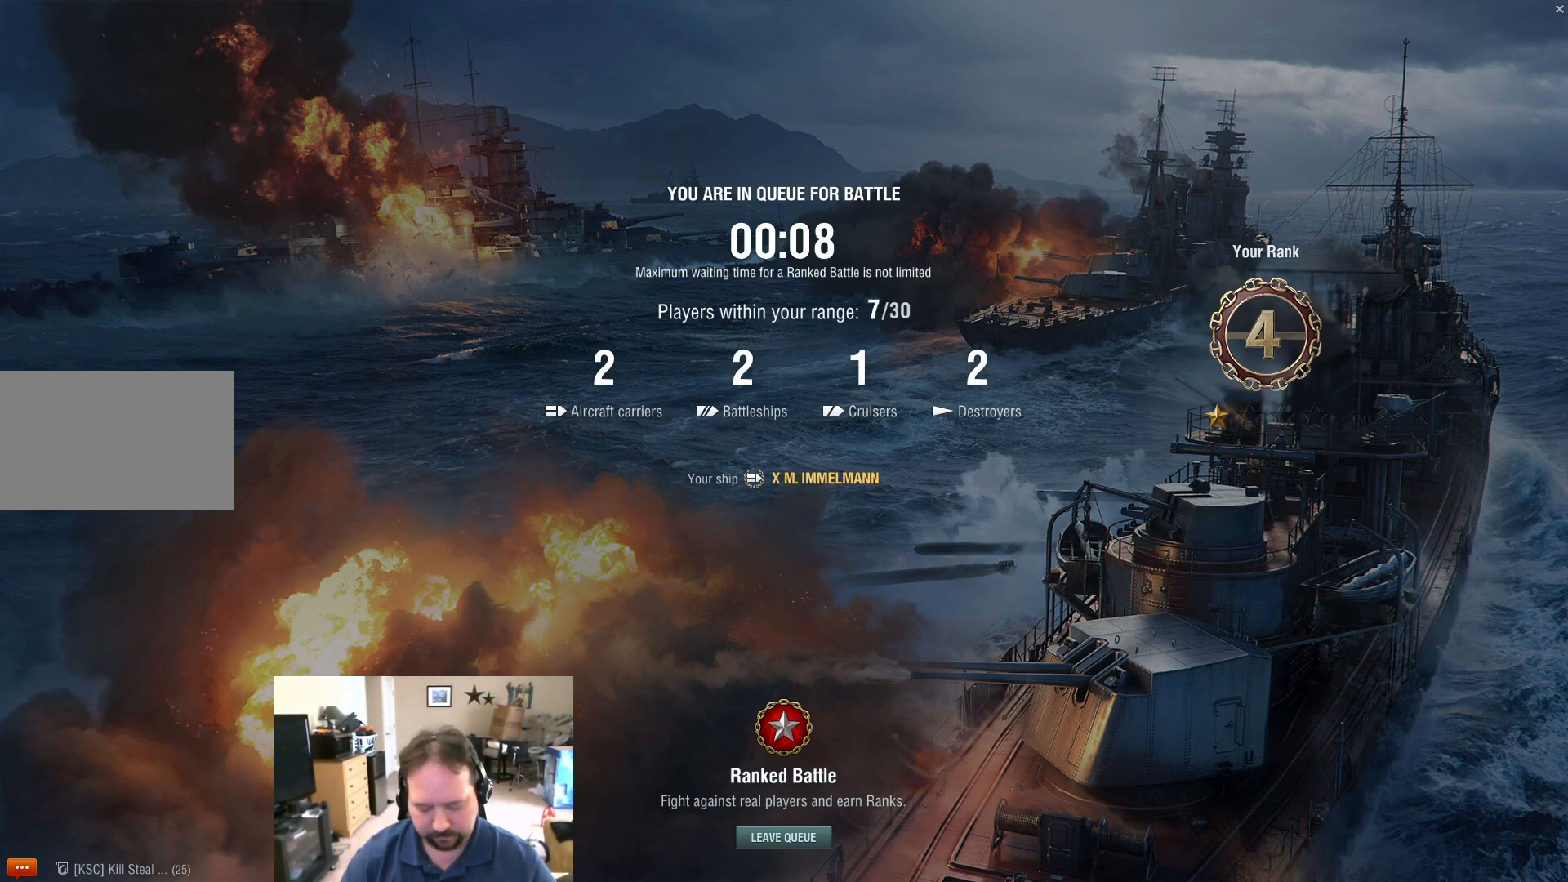
{"keys": [], "mouse": [], "events": [[150, "t", "down"], [283, "t", "up"]]}
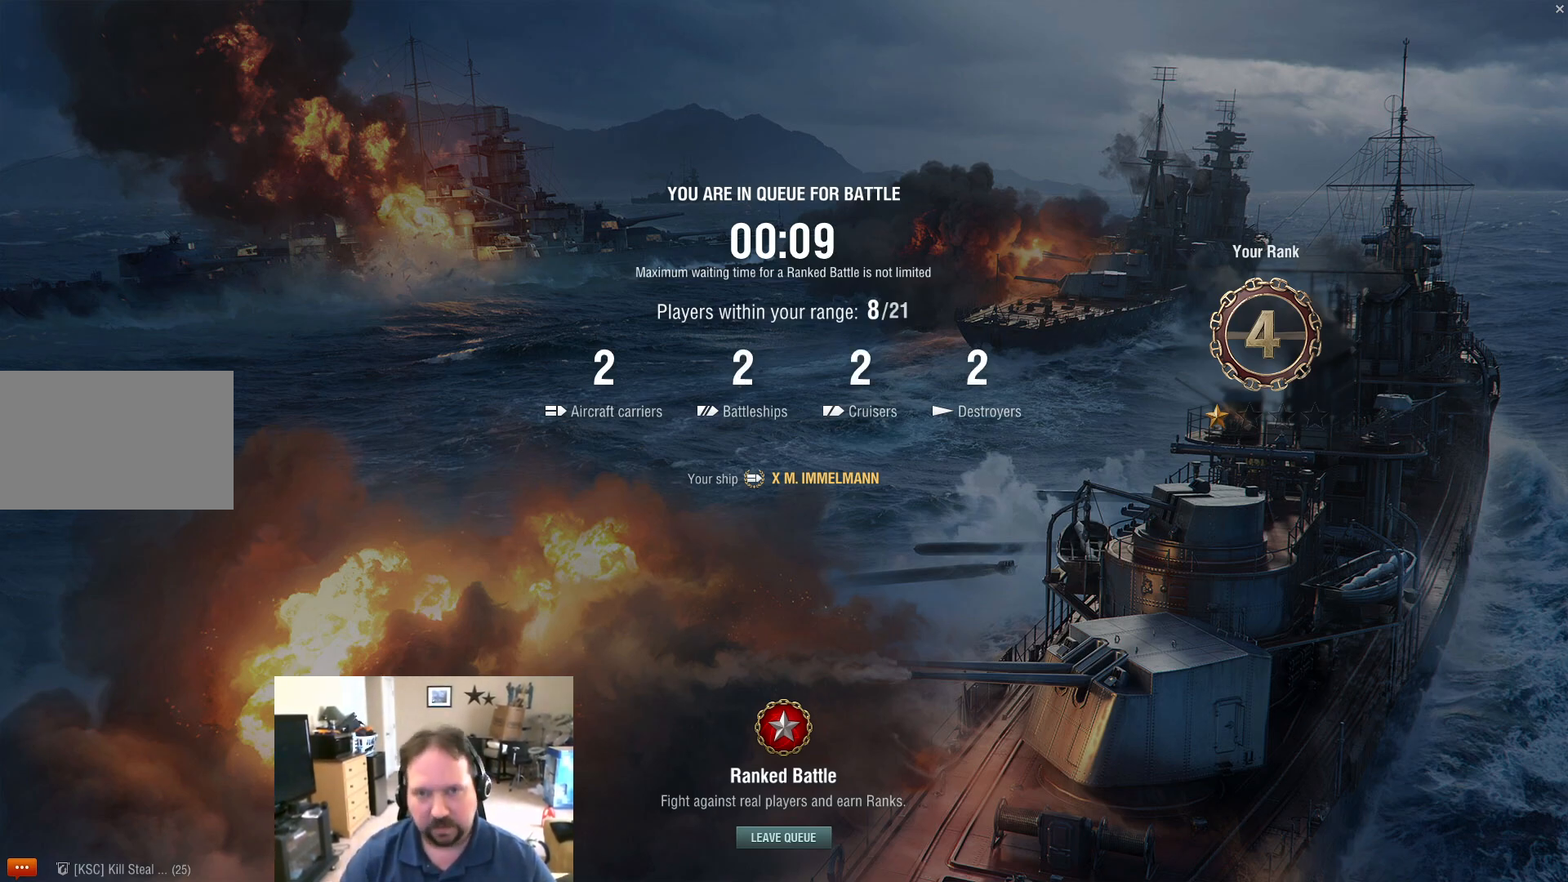
{"keys": [], "mouse": [], "events": [[17, "1", "down"], [117, "1", "up"]]}
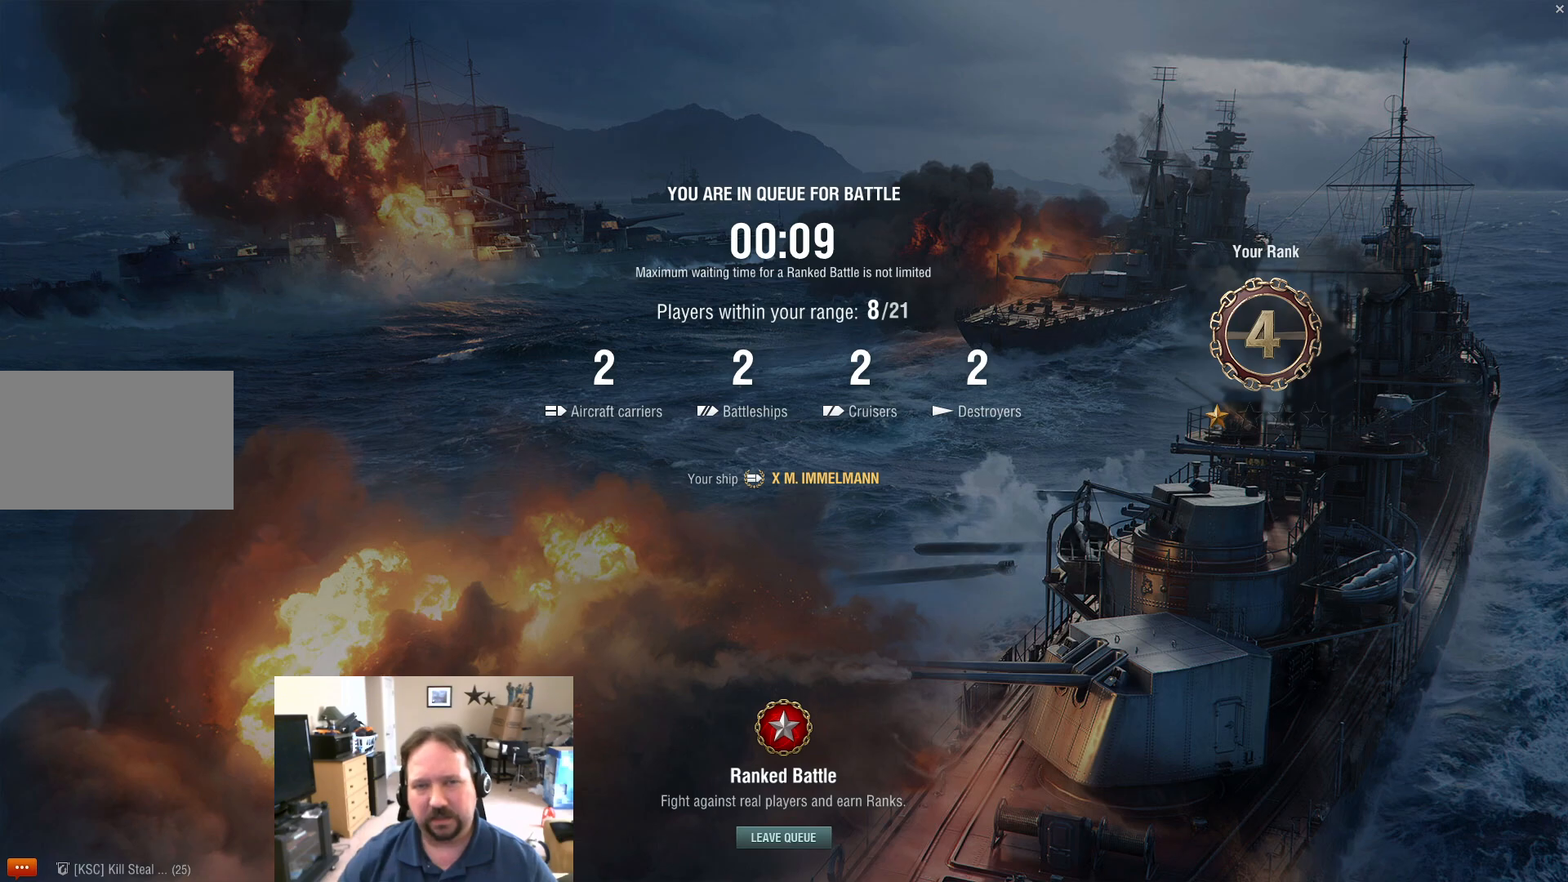
{"keys": [], "mouse": [], "events": []}
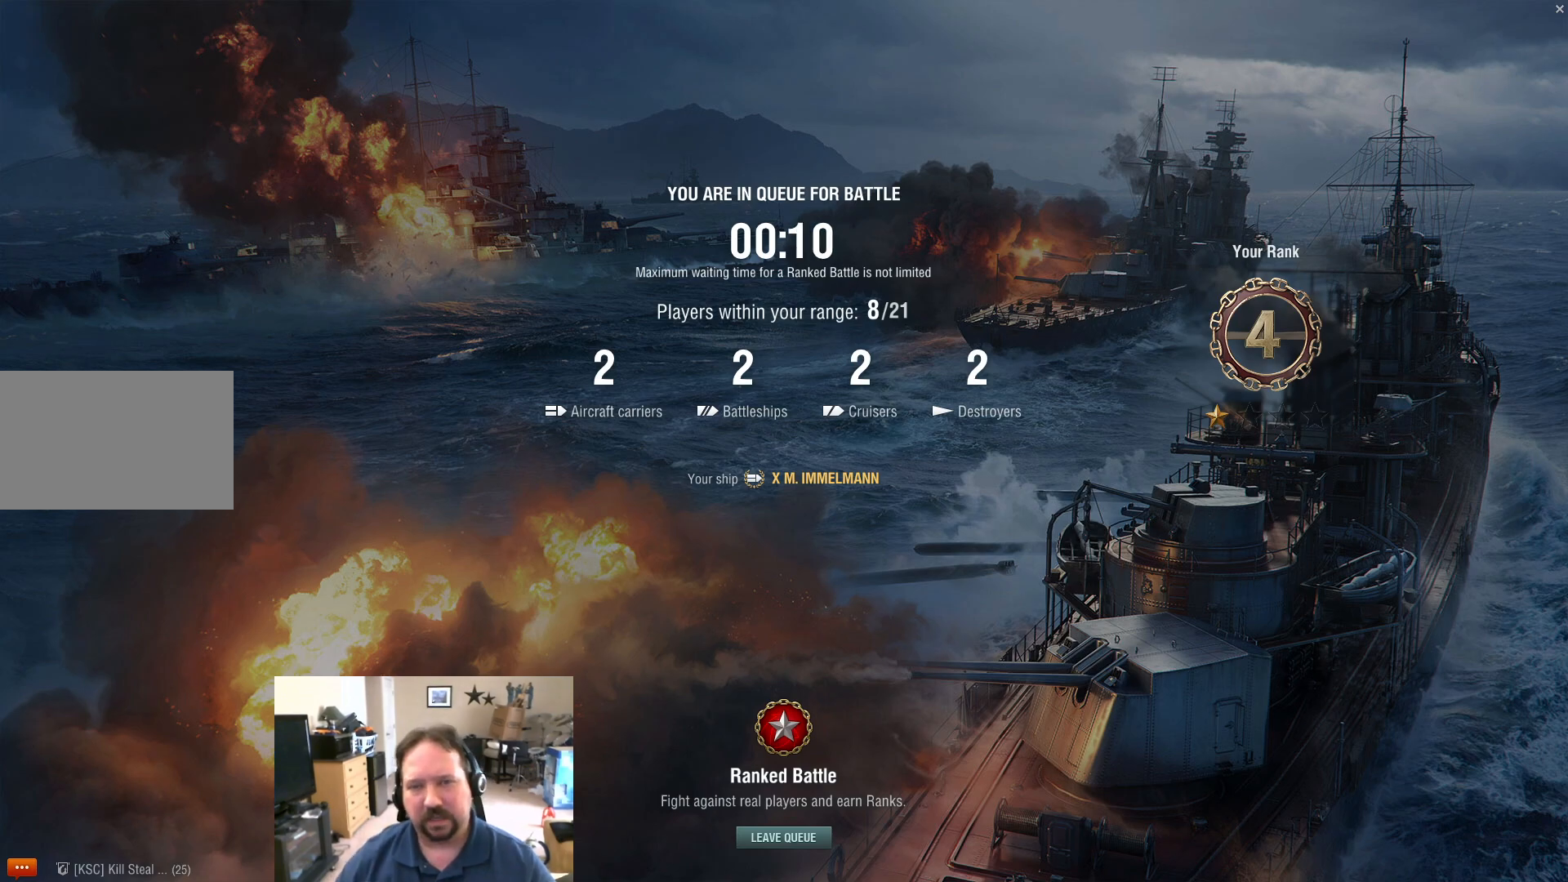
{"keys": [], "mouse": [], "events": []}
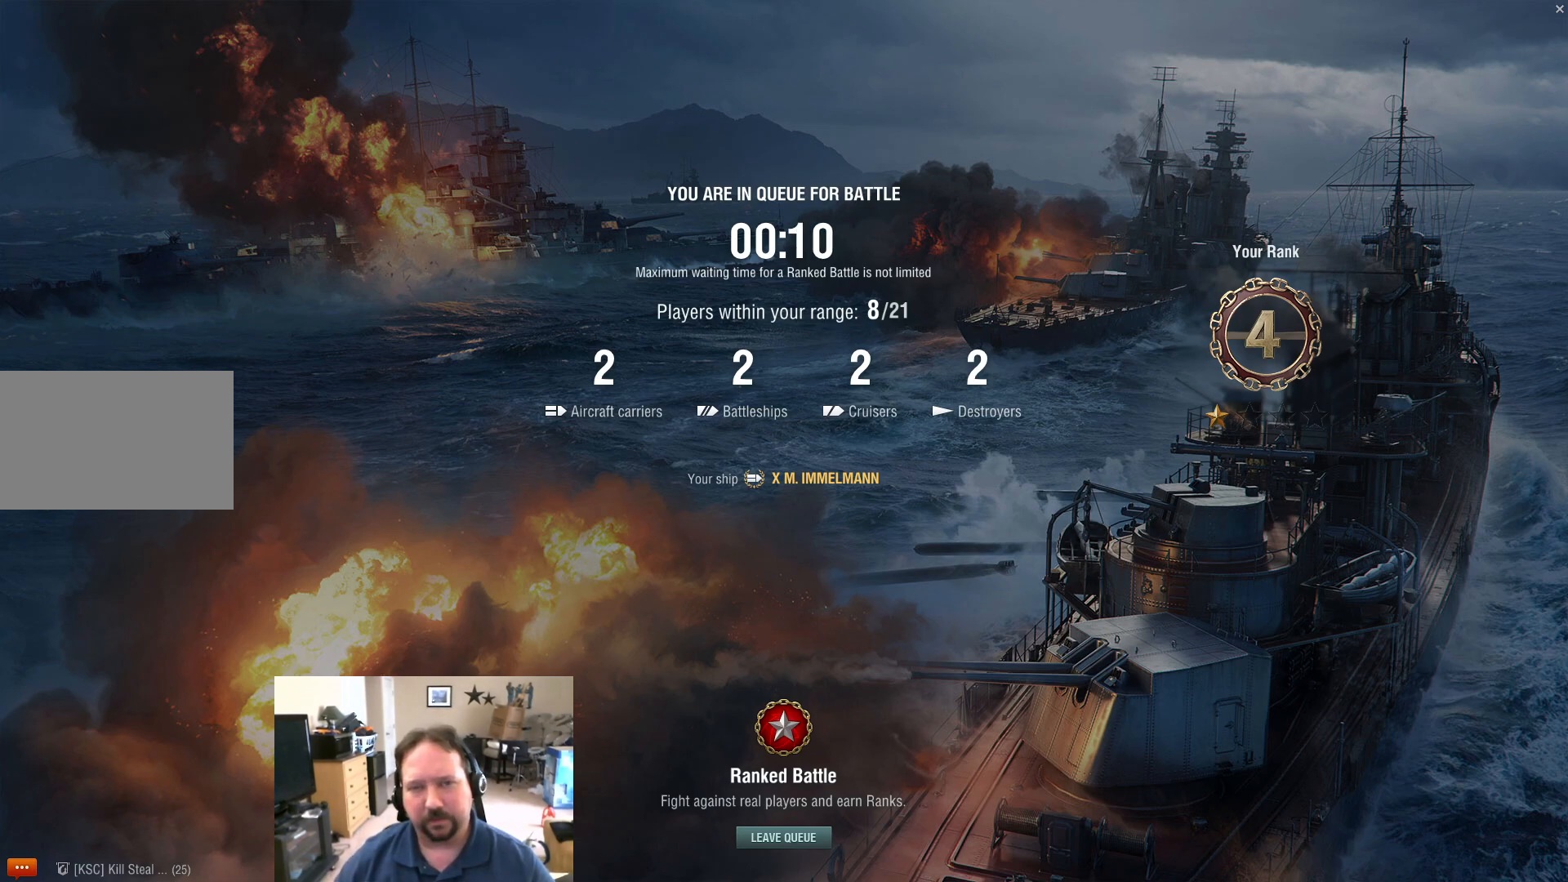
{"keys": [], "mouse": [], "events": [[67, "mouse_left", "down"], [484, "mouse_left", "up"]]}
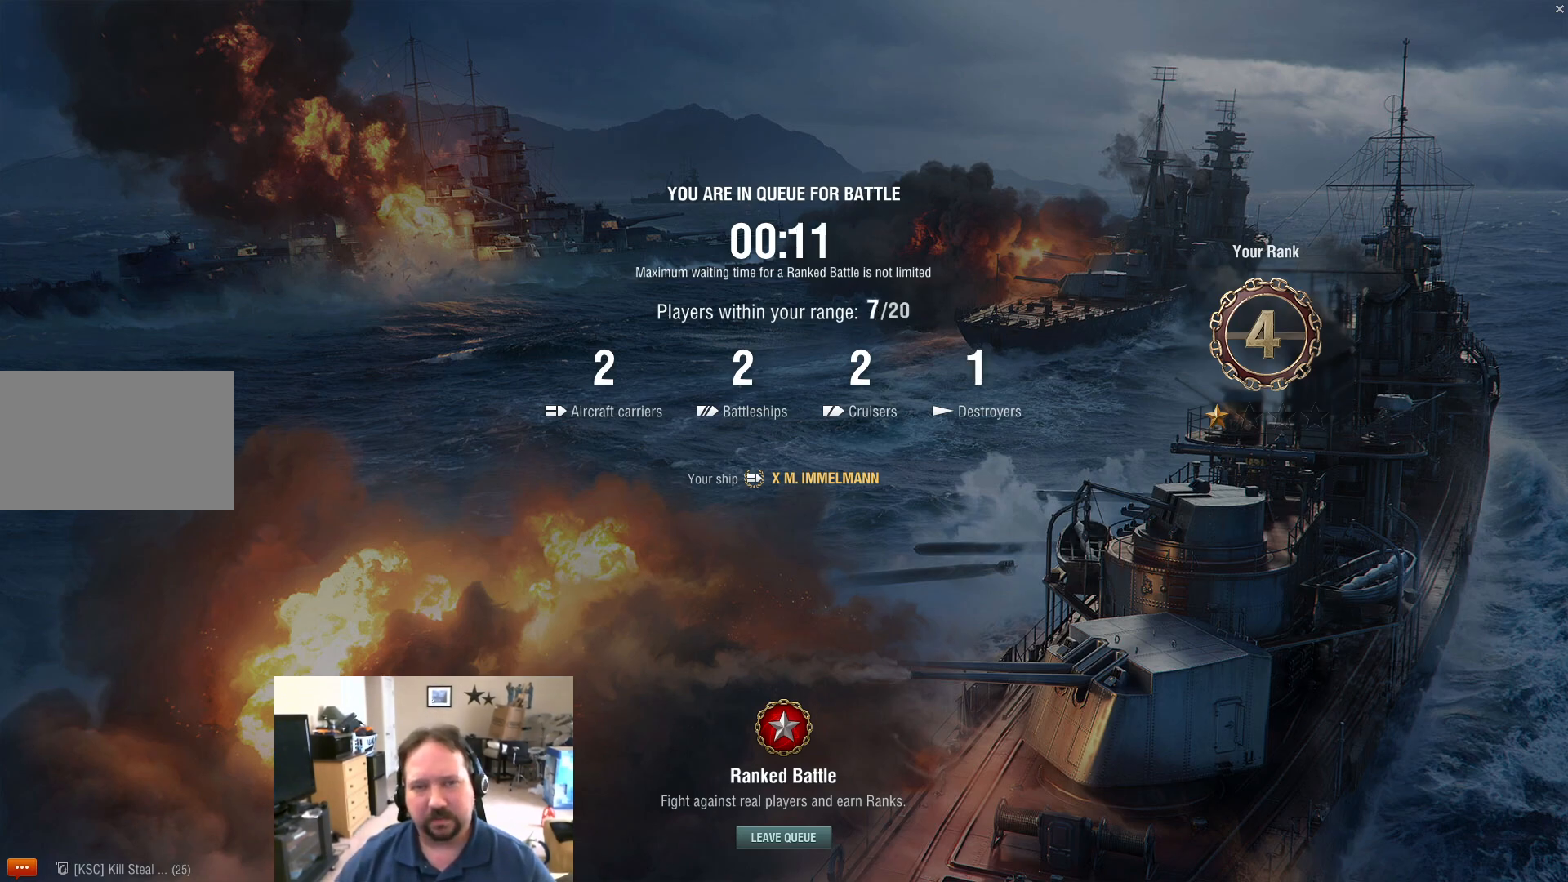
{"keys": [], "mouse": [], "events": []}
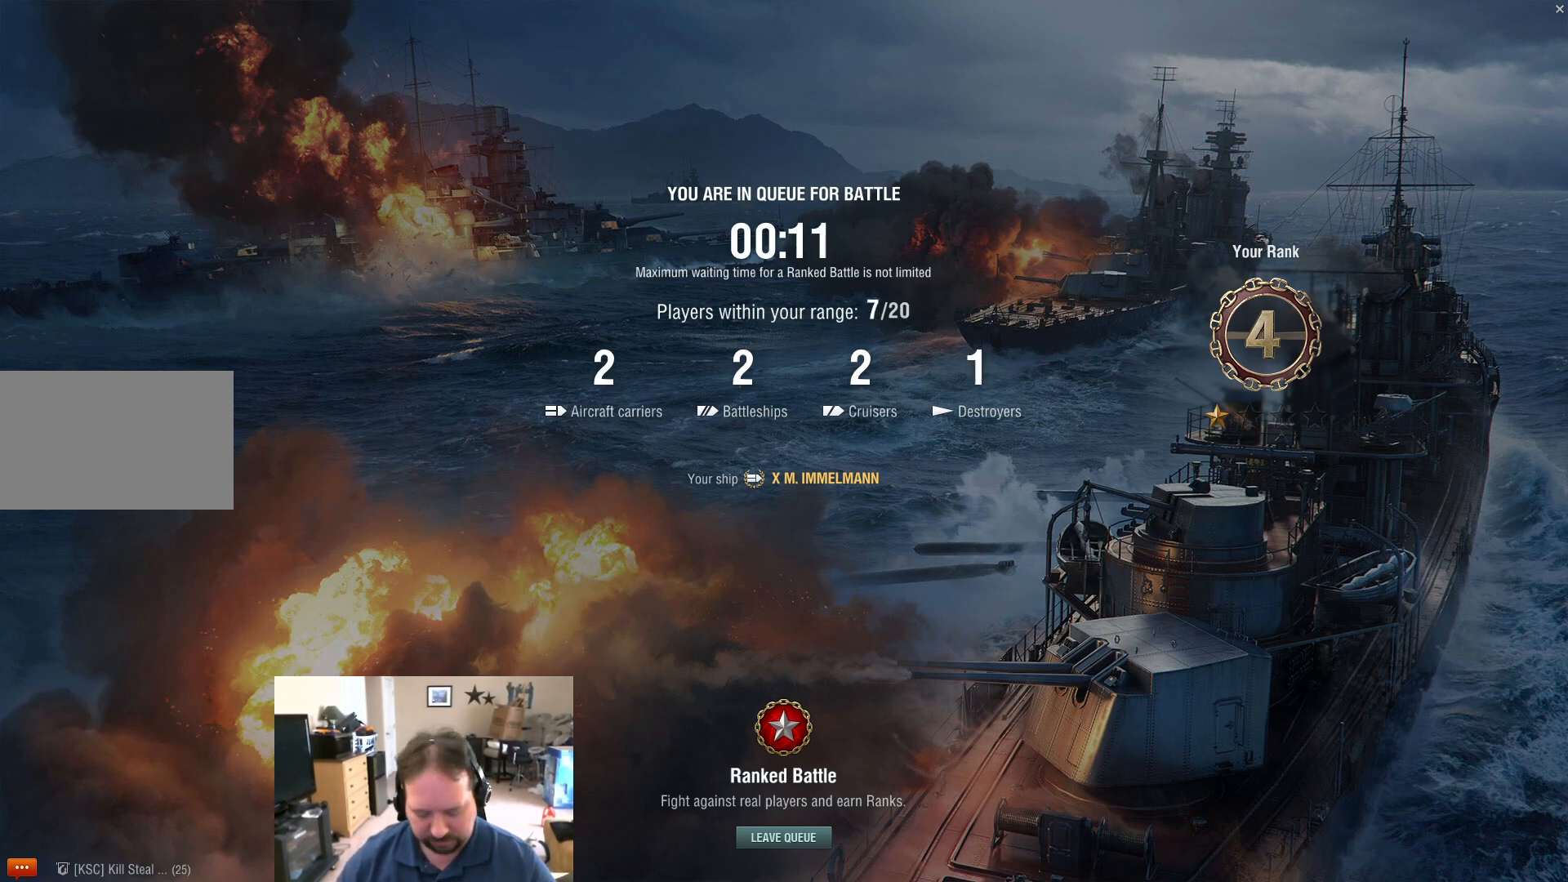
{"keys": ["space"], "mouse": [], "events": [[100, "t", "down"], [183, "t", "up"], [283, "e", "down"], [333, "r", "down"], [367, "e", "up"], [417, "r", "up"], [417, "space", "down"]]}
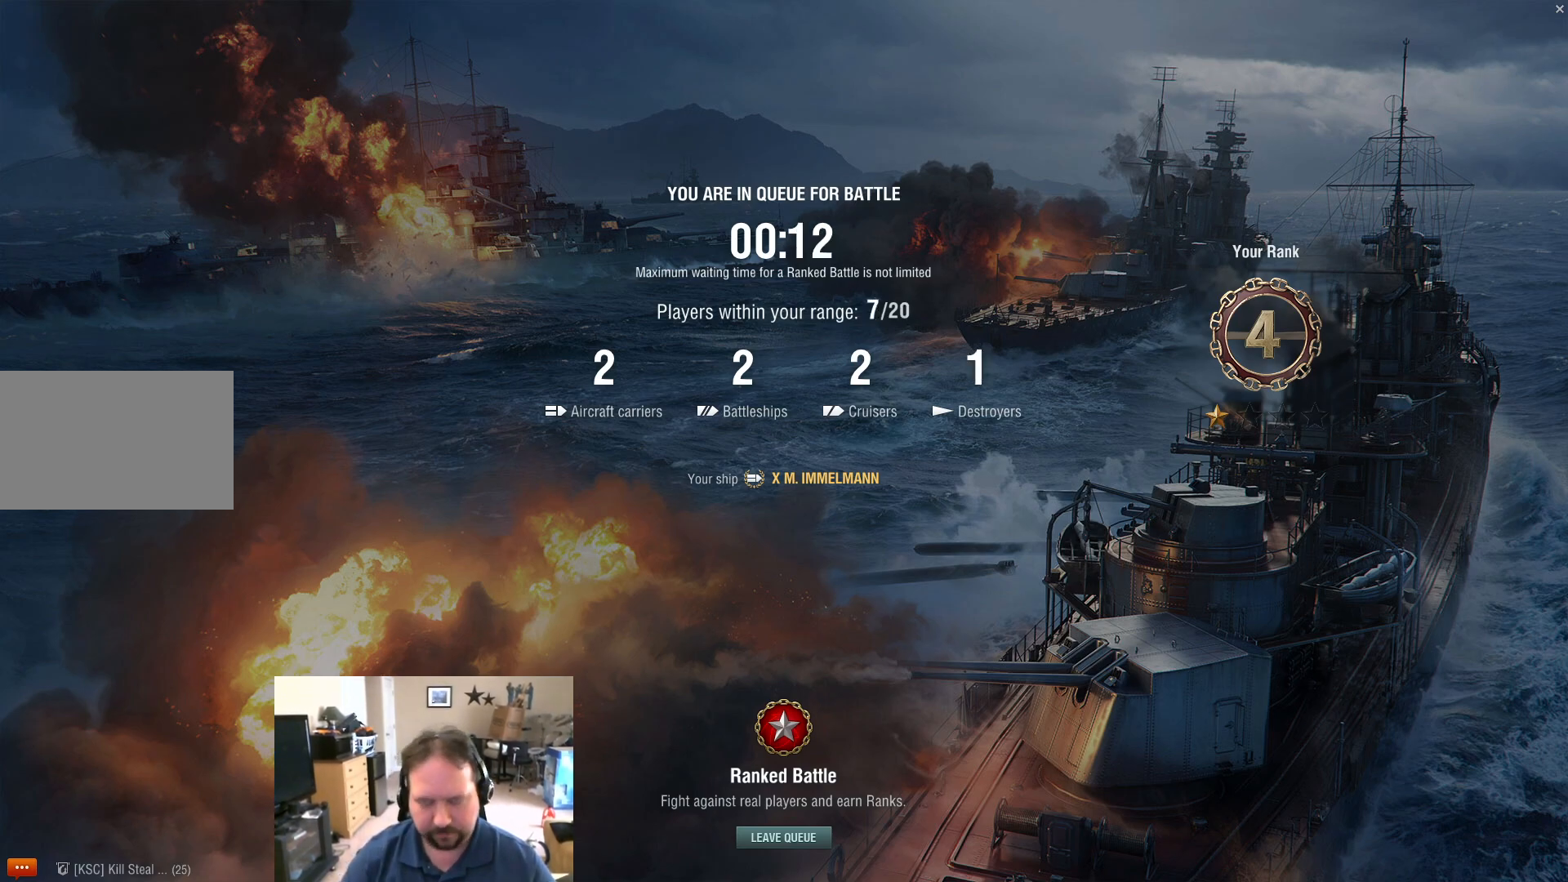
{"keys": [], "mouse": [], "events": [[17, "1", "down"], [17, "space", "up"], [100, "1", "up"]]}
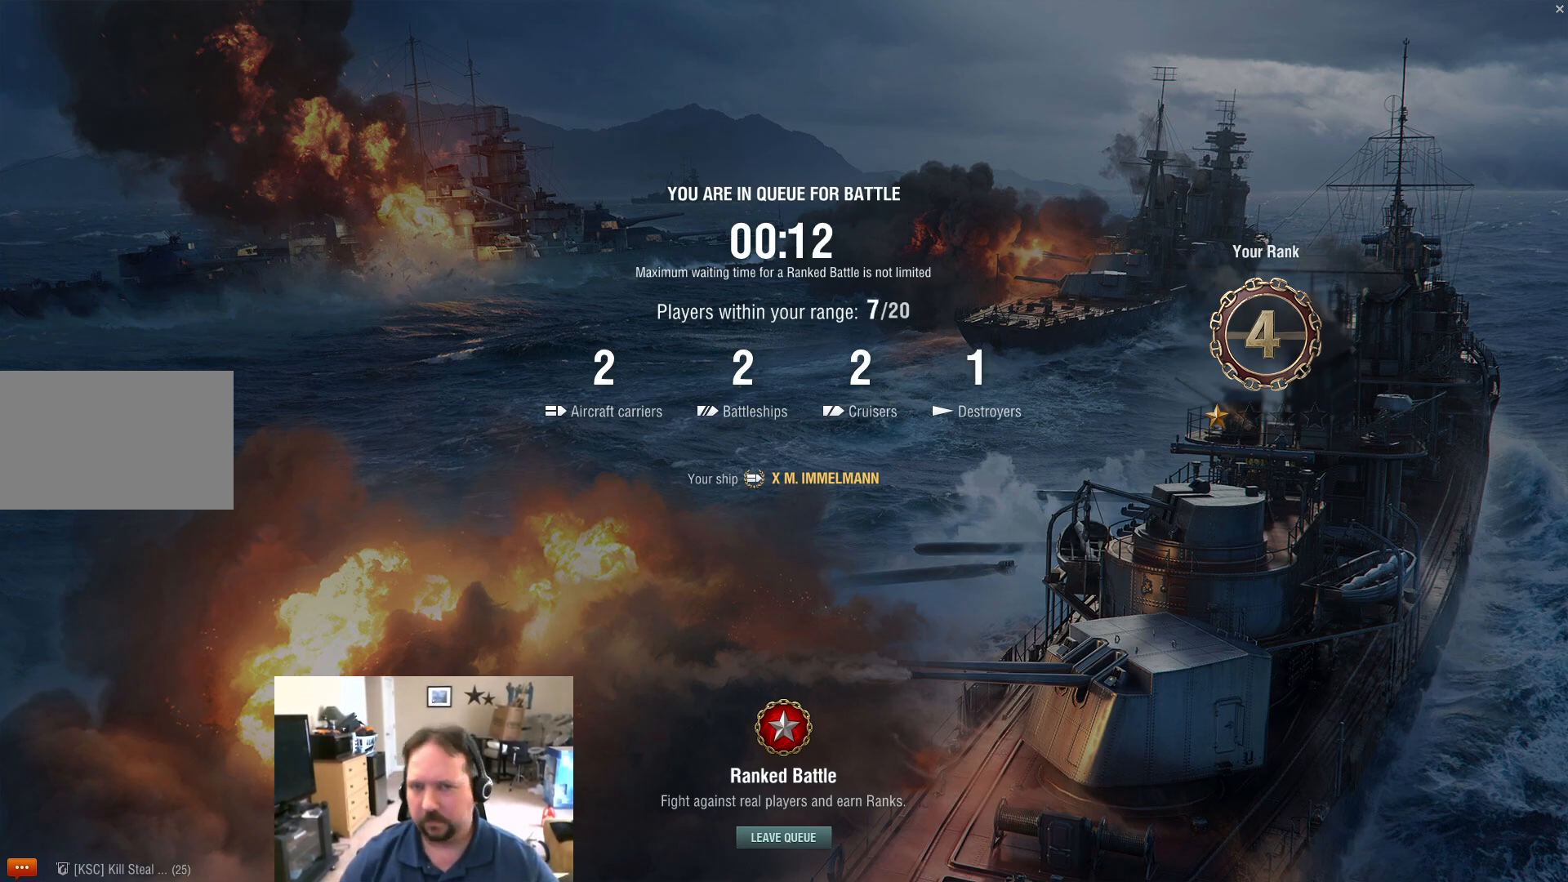
{"keys": [], "mouse": [], "events": []}
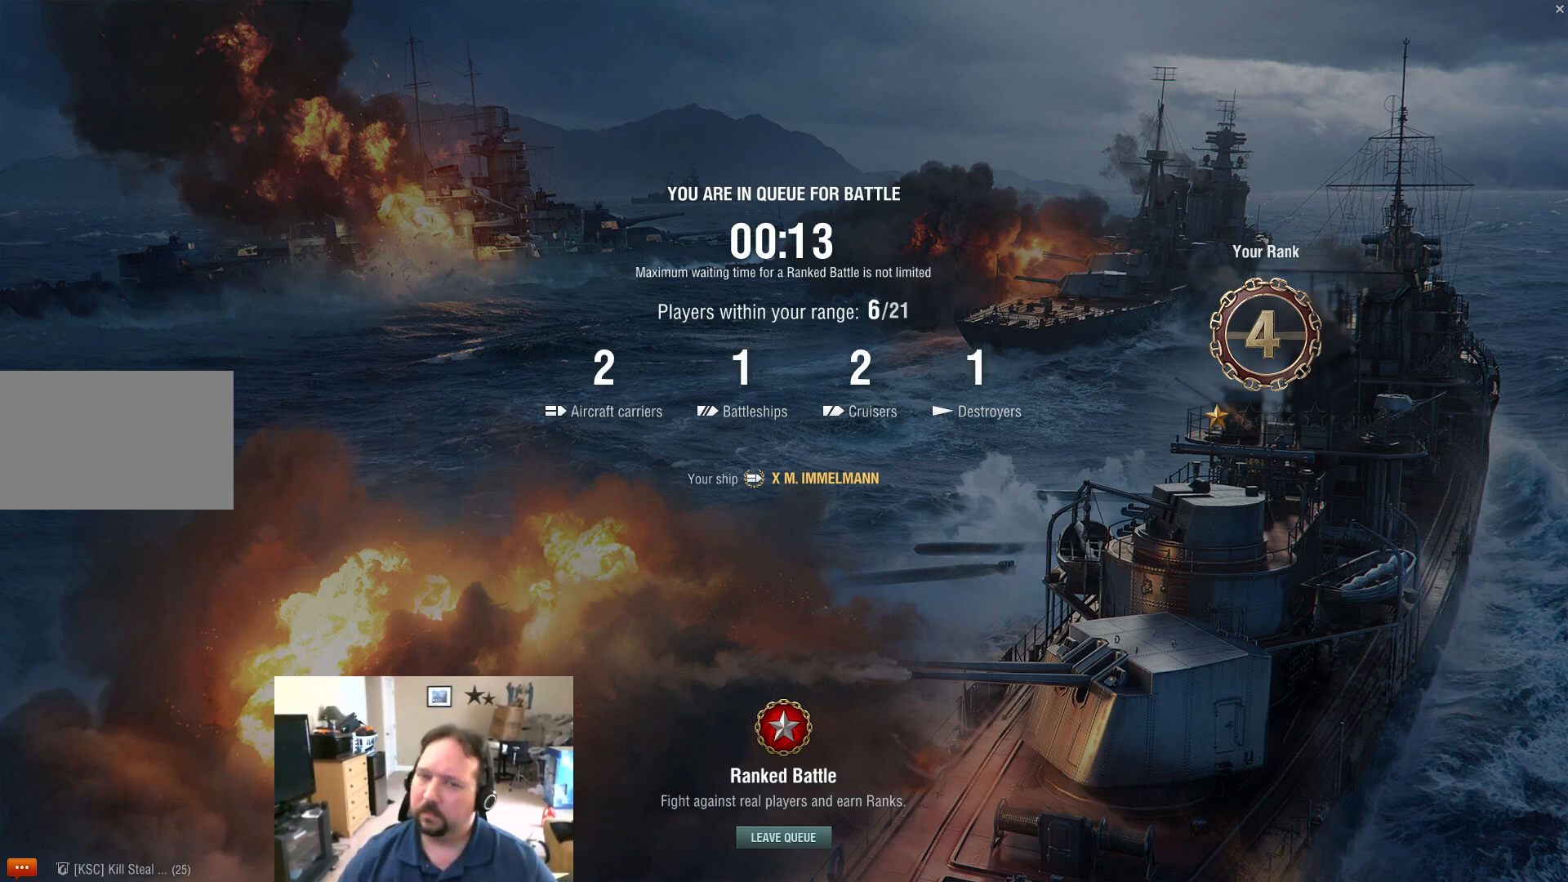
{"keys": [], "mouse": [], "events": []}
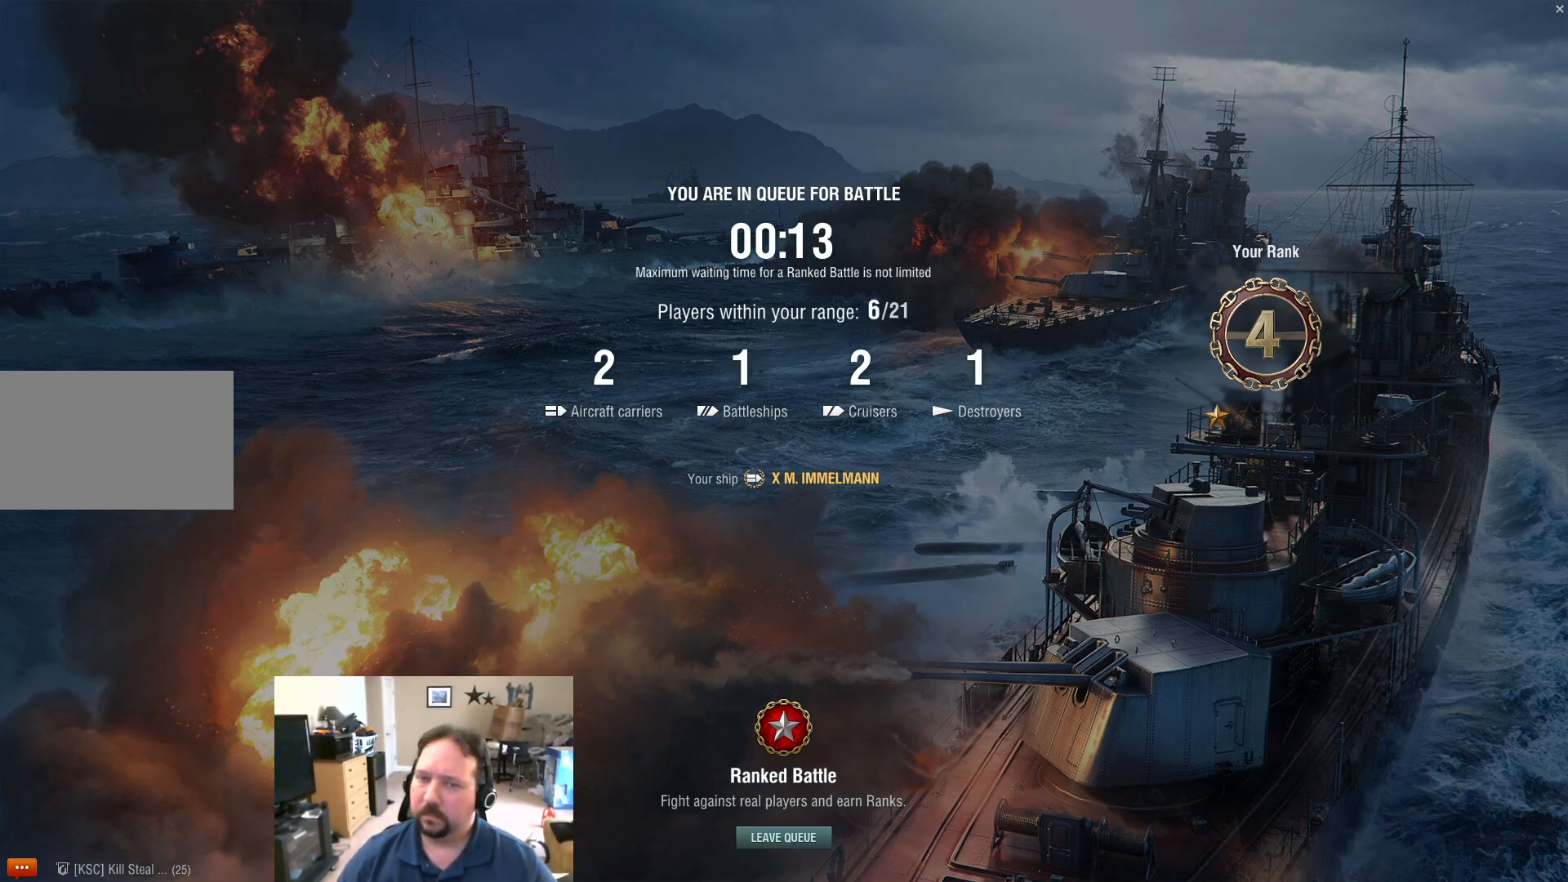
{"keys": [], "mouse": [], "events": []}
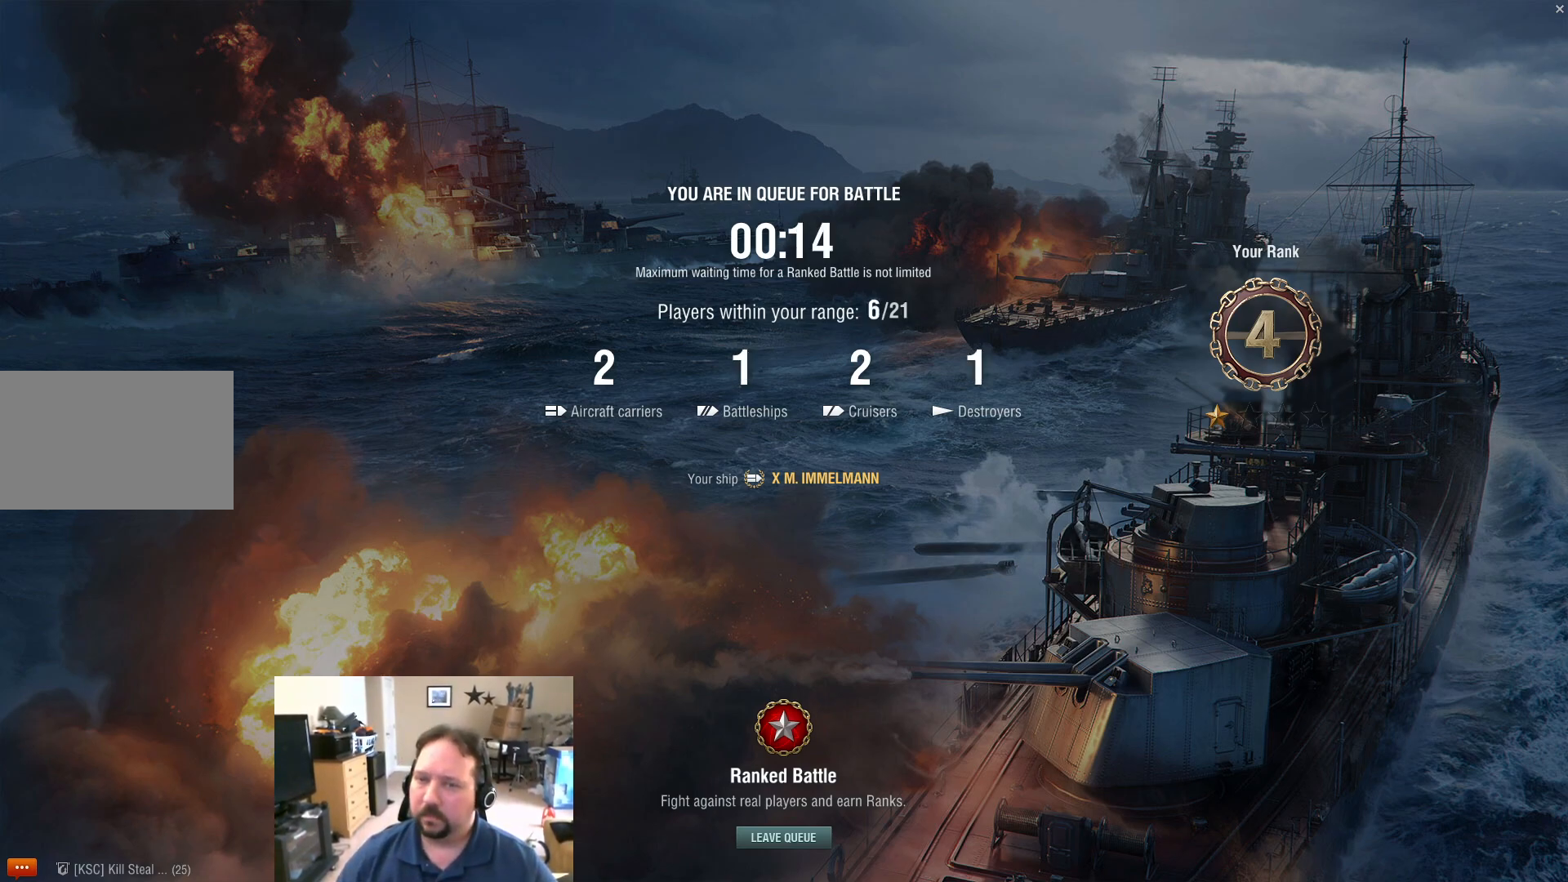
{"keys": [], "mouse": [], "events": []}
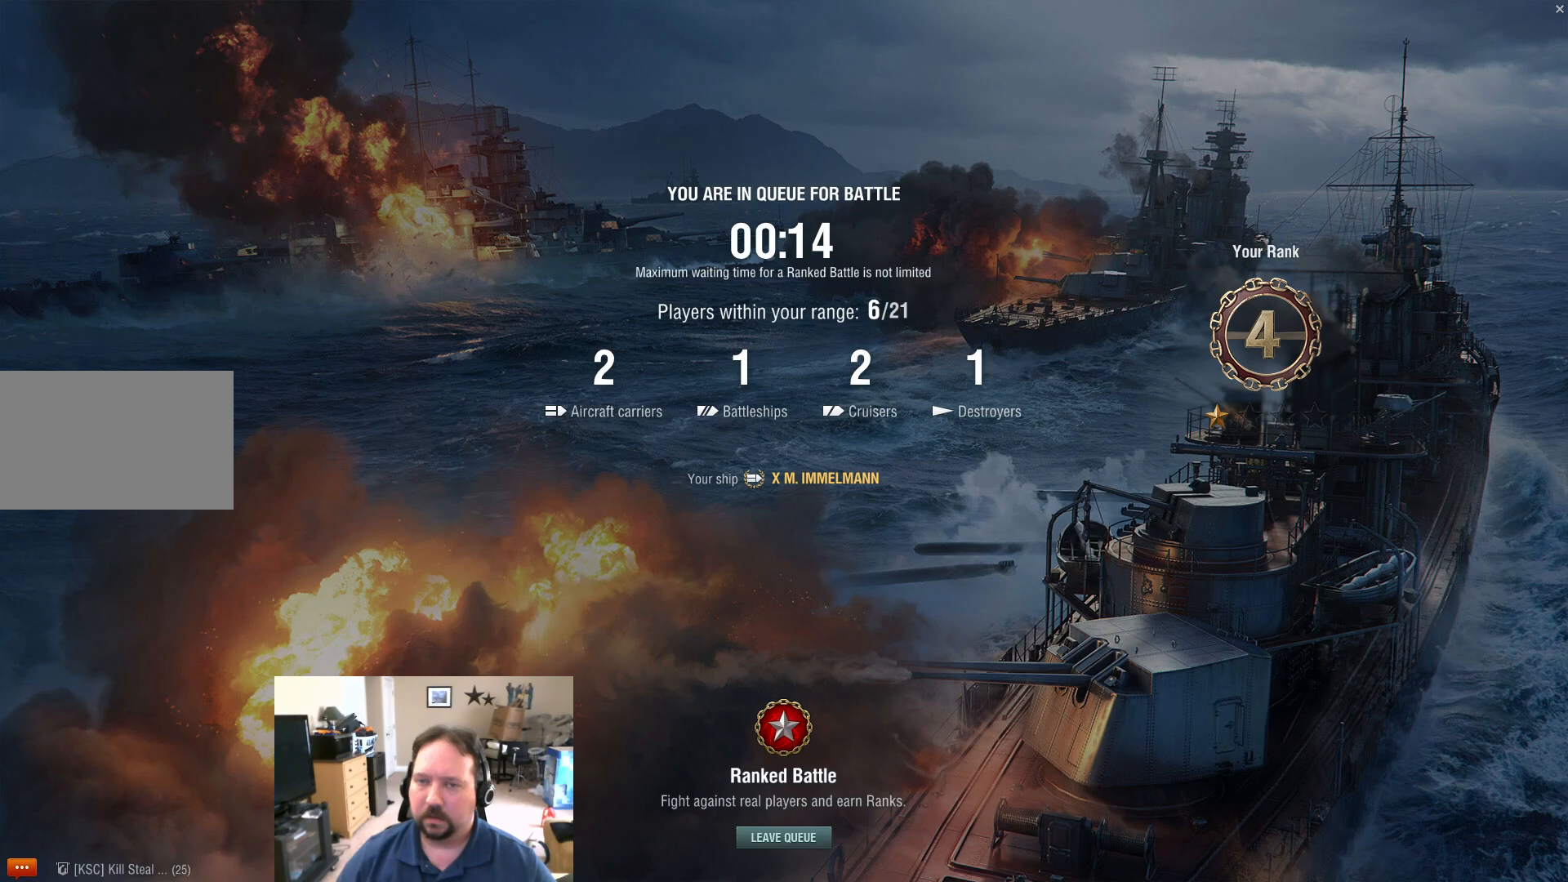
{"keys": [], "mouse": [], "events": [[333, "mouse_right", "down"], [384, "mouse_right", "up"]]}
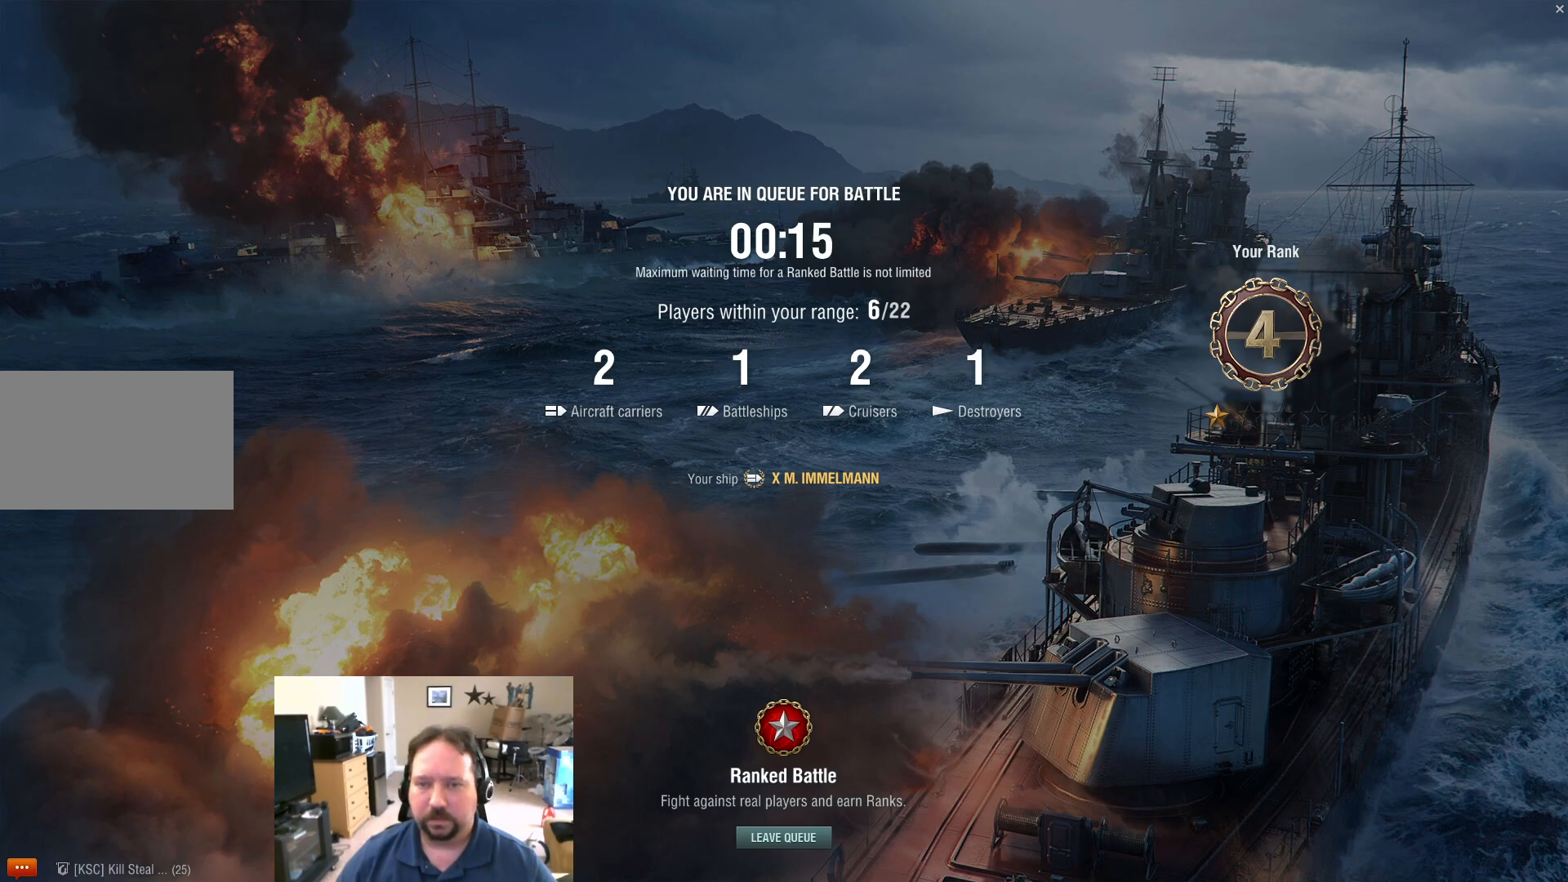
{"keys": [], "mouse": [], "events": []}
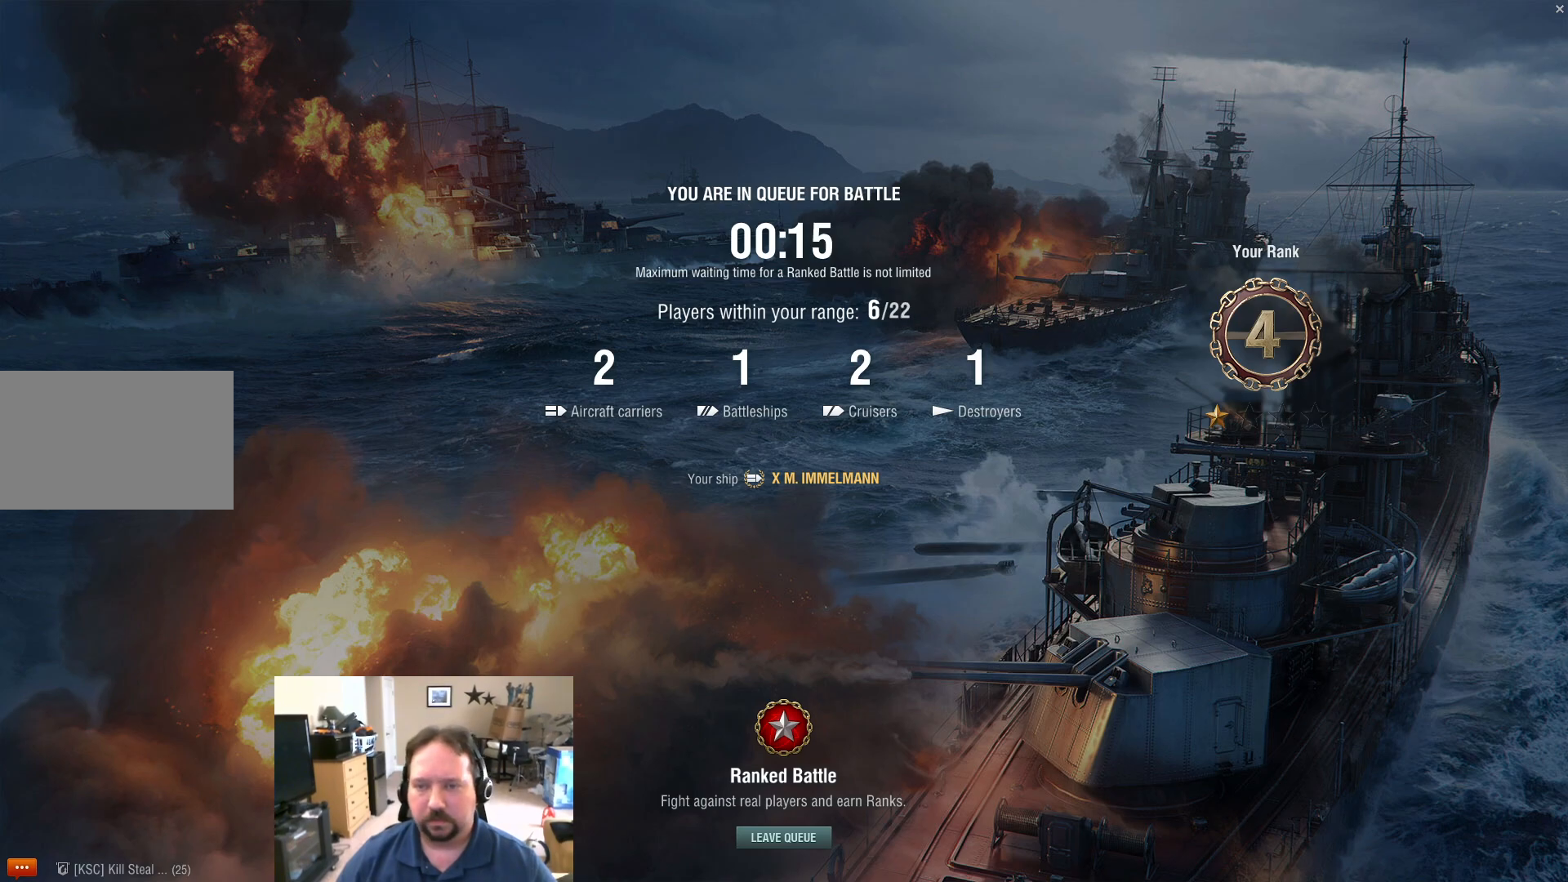
{"keys": [], "mouse": [], "events": [[233, "mouse_left", "down"], [283, "mouse_left", "up"]]}
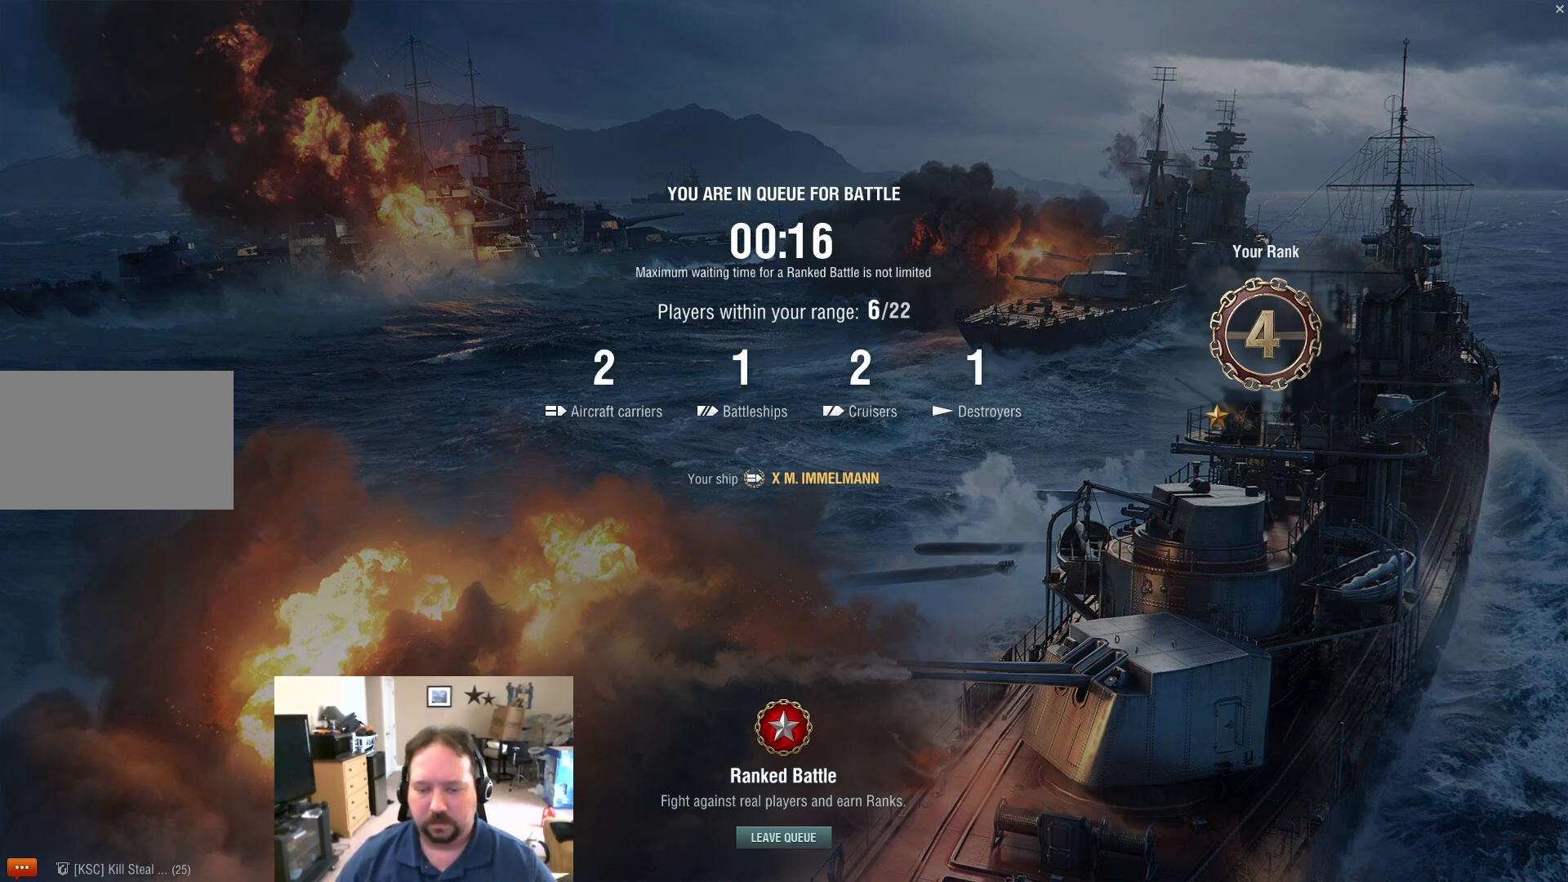
{"keys": [], "mouse": [], "events": []}
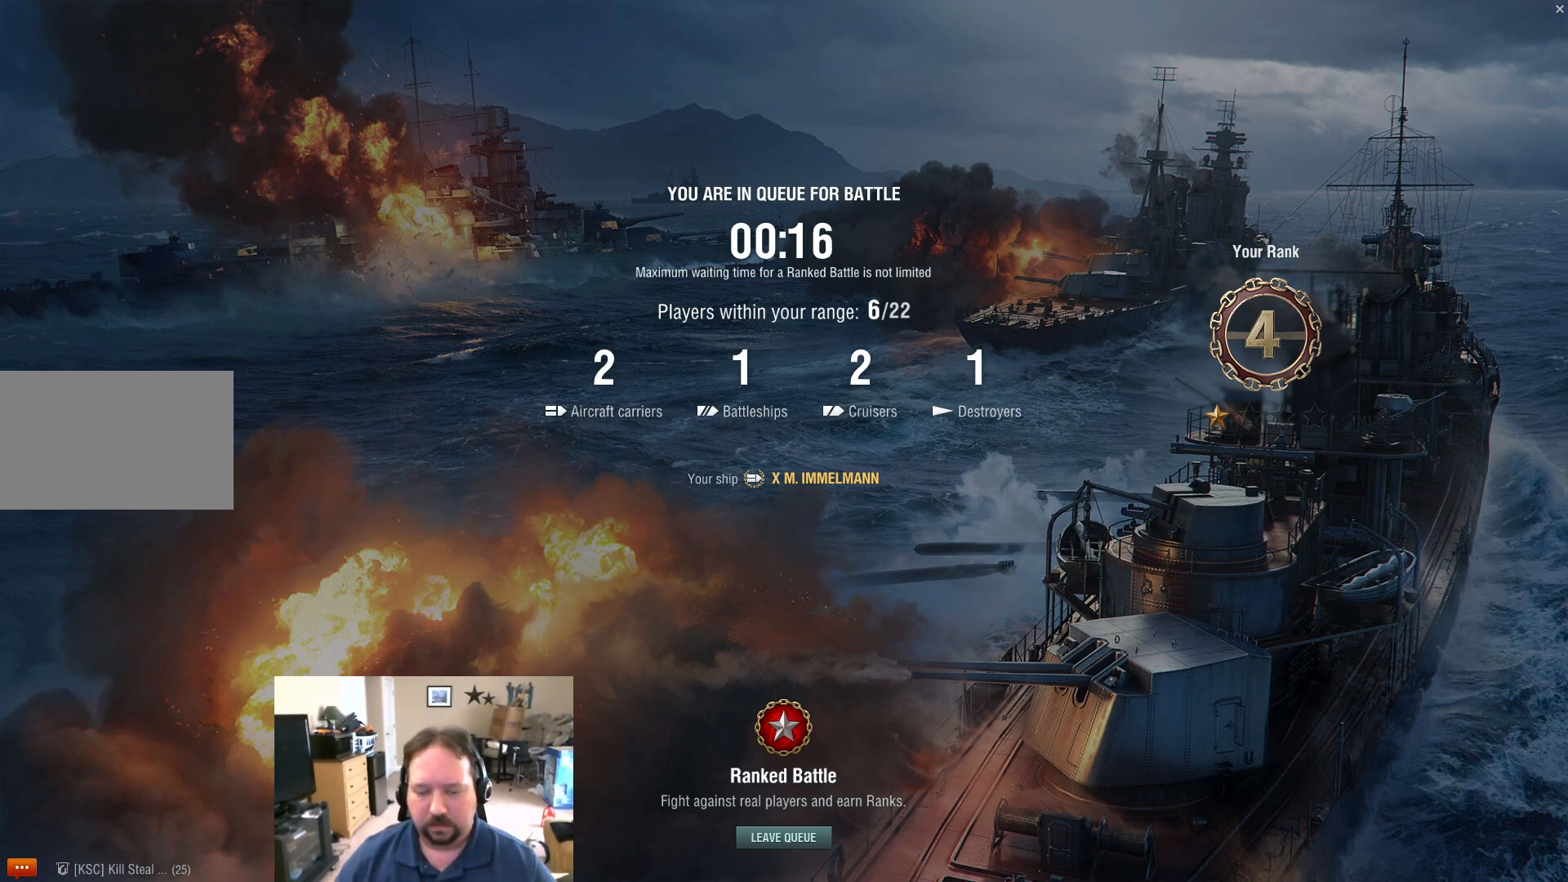
{"keys": [], "mouse": [], "events": [[83, "mouse_left", "down"], [133, "mouse_left", "up"]]}